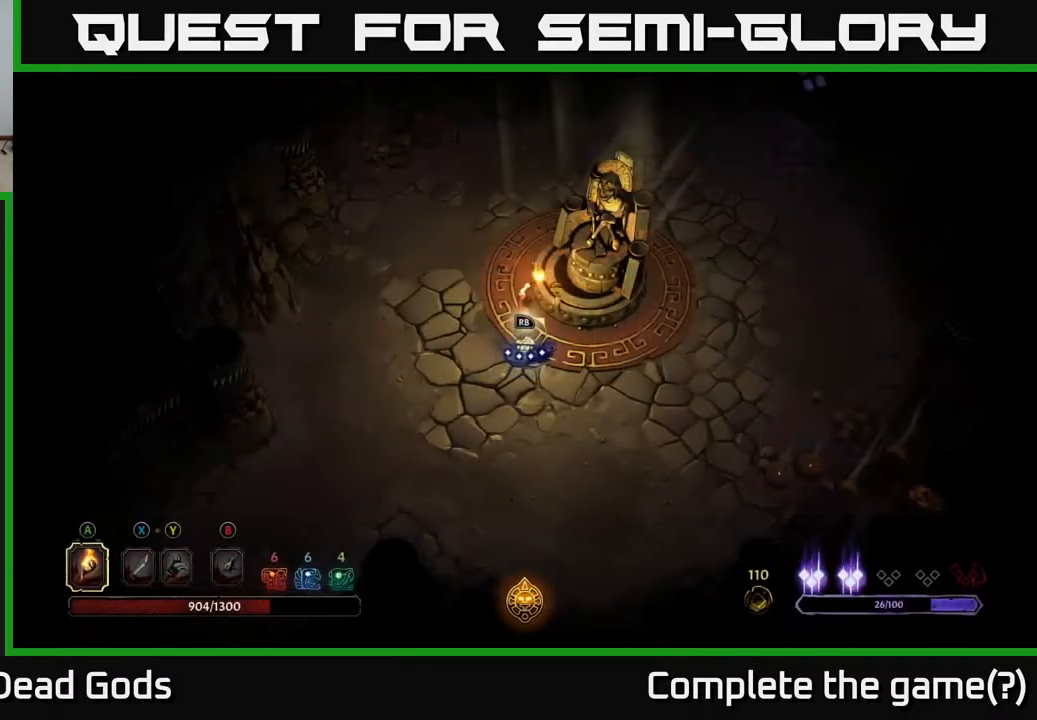
Gameplay with a controller (Xbox layout); each line is a JSON object with the inputs held at the frame after it. "events" lists button and stick changes between this image and that frame as [ms after this image, input, new state], when the widget could be followed in between.
{"buttons": [], "left_stick": "up-right", "right_stick": "center", "events": [[250, "left_stick", "right"], [483, "left_stick", "up-right"]]}
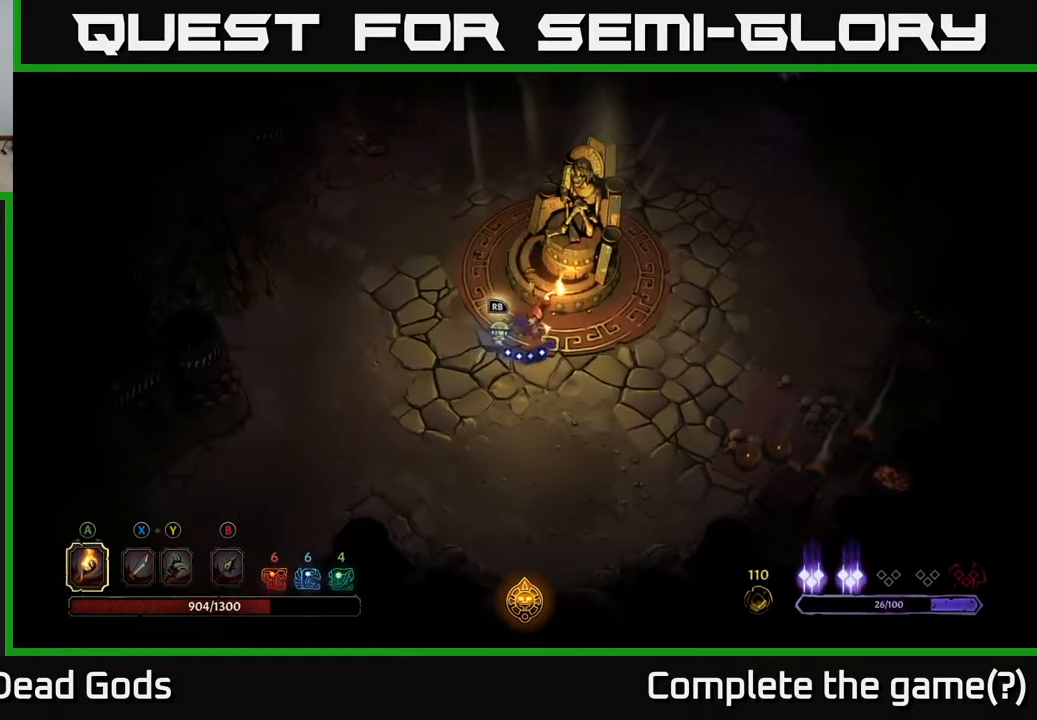
{"buttons": [], "left_stick": "right", "right_stick": "center", "events": [[283, "left_stick", "right"]]}
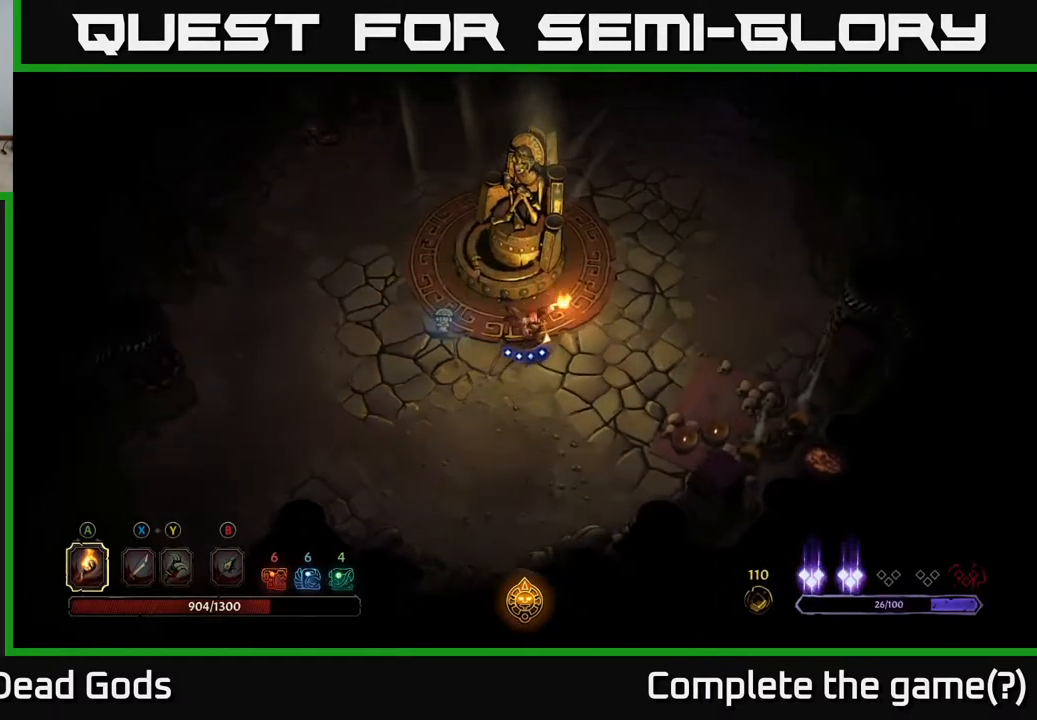
{"buttons": [], "left_stick": "center", "right_stick": "center", "events": [[100, "left_stick", "left"], [383, "left_stick", "center"]]}
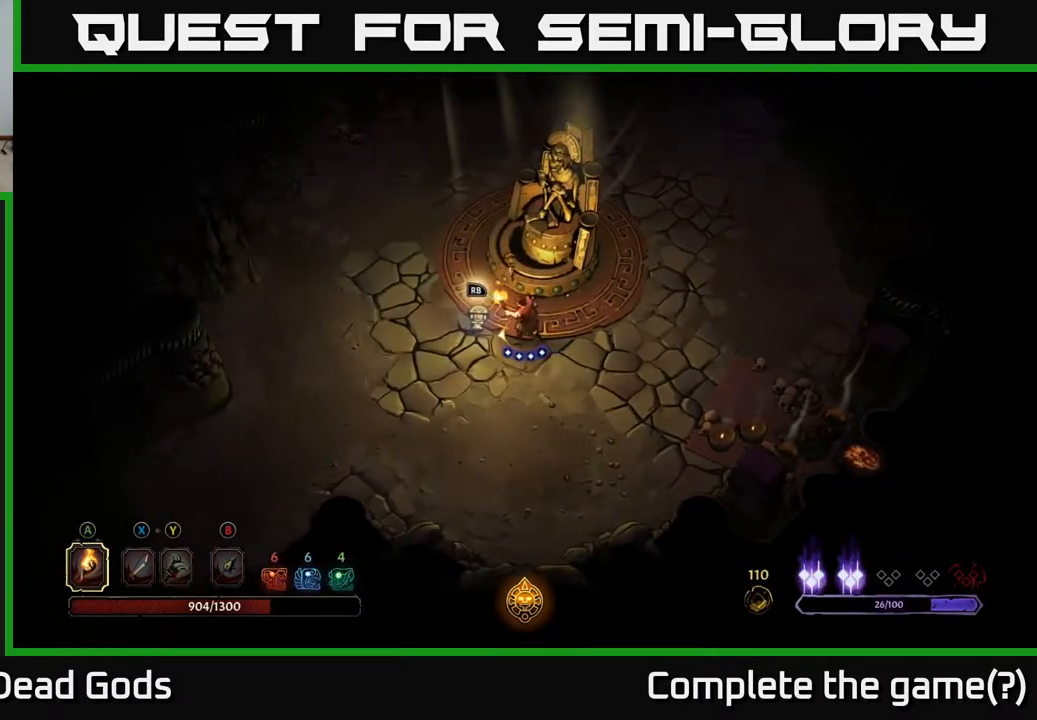
{"buttons": [], "left_stick": "center", "right_stick": "center", "events": [[233, "R1", "down"], [333, "R1", "up"]]}
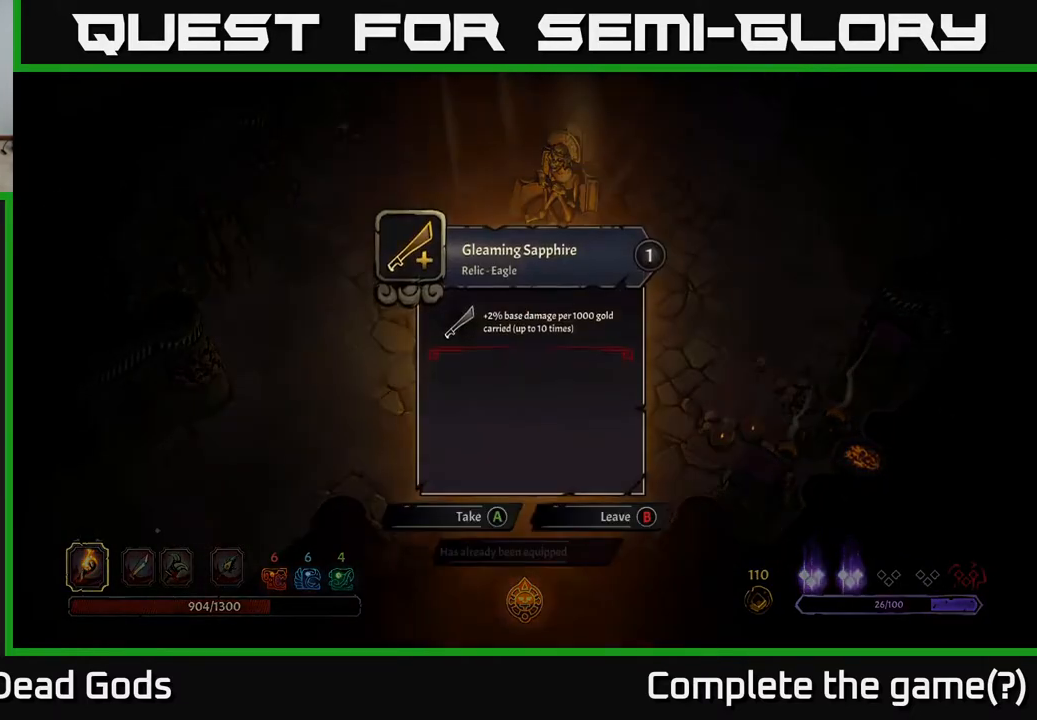
{"buttons": [], "left_stick": "center", "right_stick": "center", "events": []}
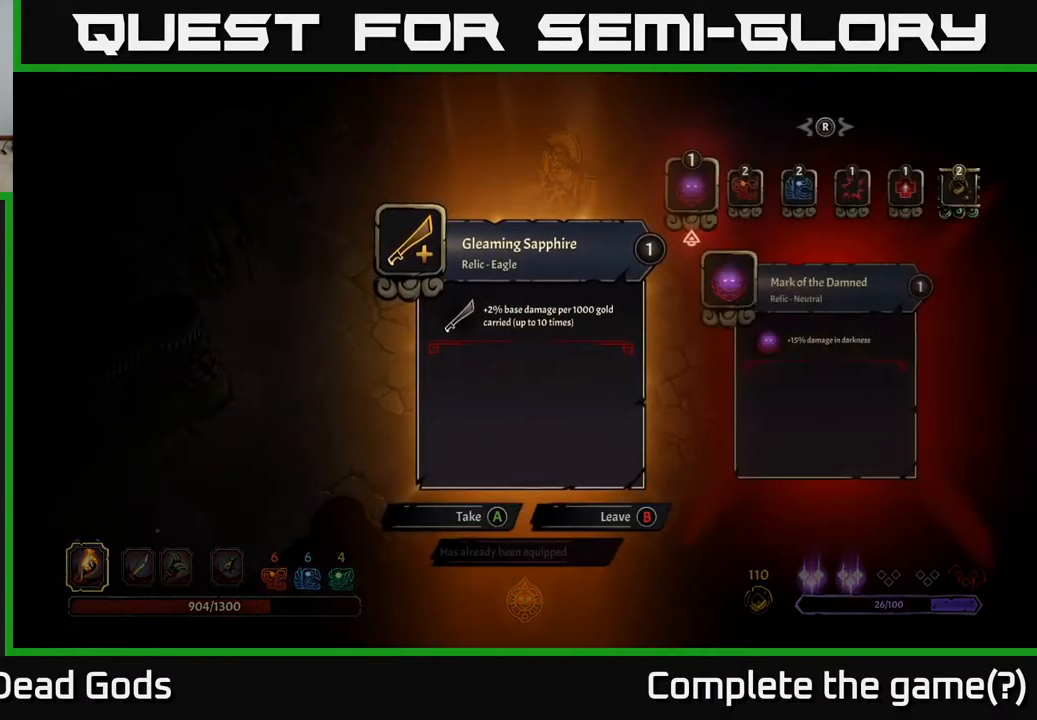
{"buttons": [], "left_stick": "center", "right_stick": "center", "events": []}
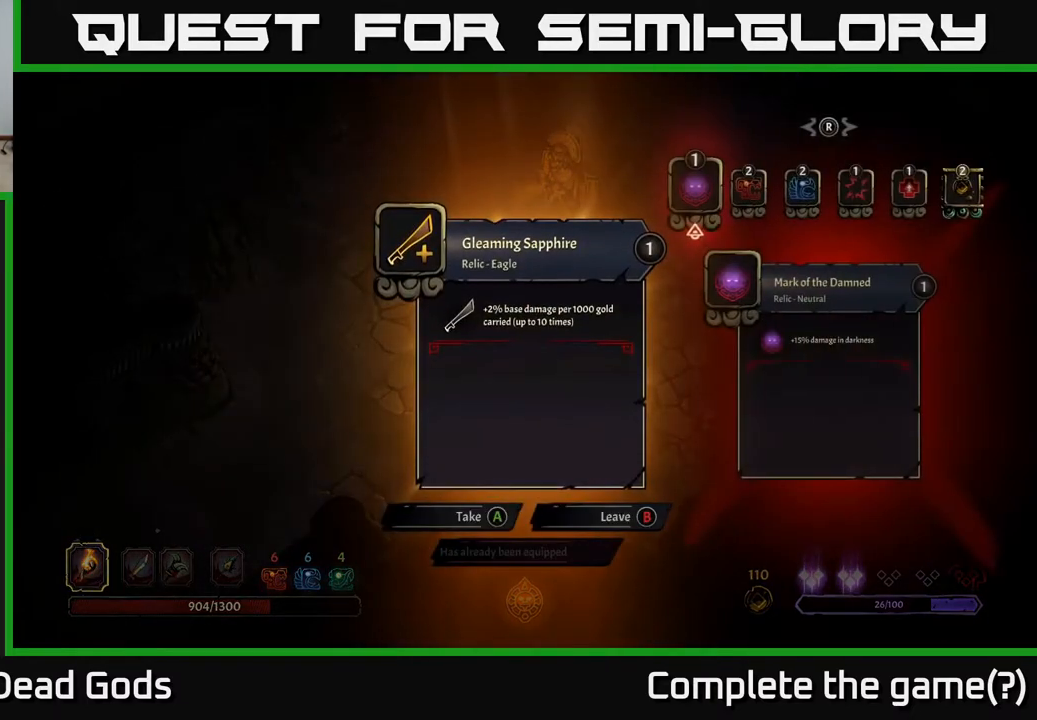
{"buttons": [], "left_stick": "center", "right_stick": "center", "events": []}
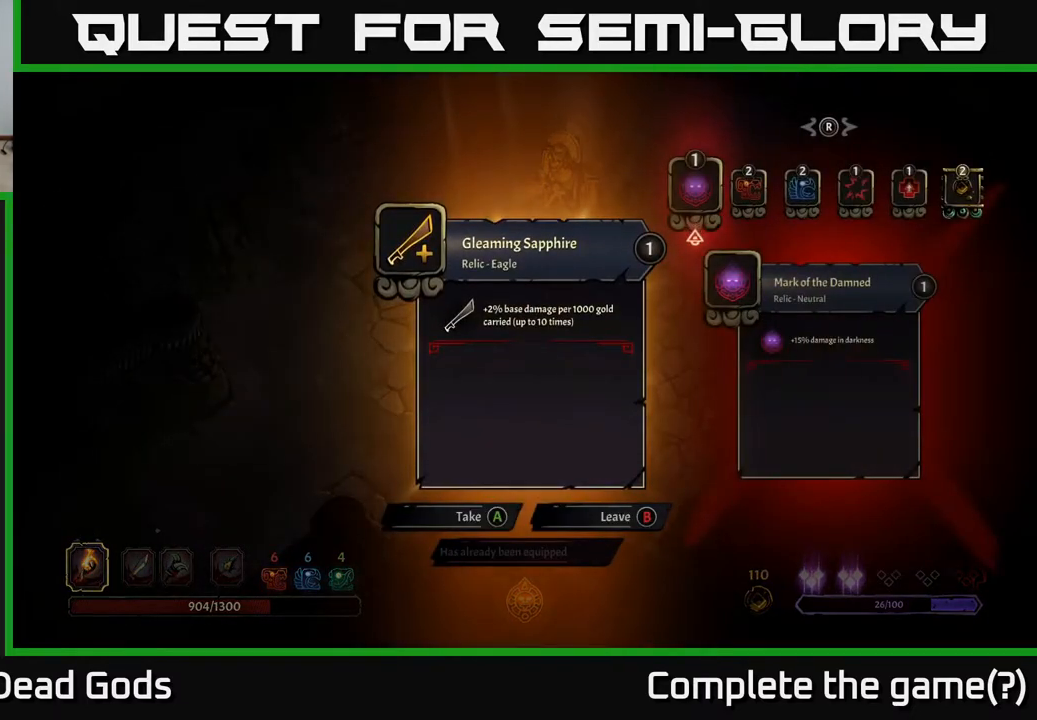
{"buttons": [], "left_stick": "center", "right_stick": "center", "events": []}
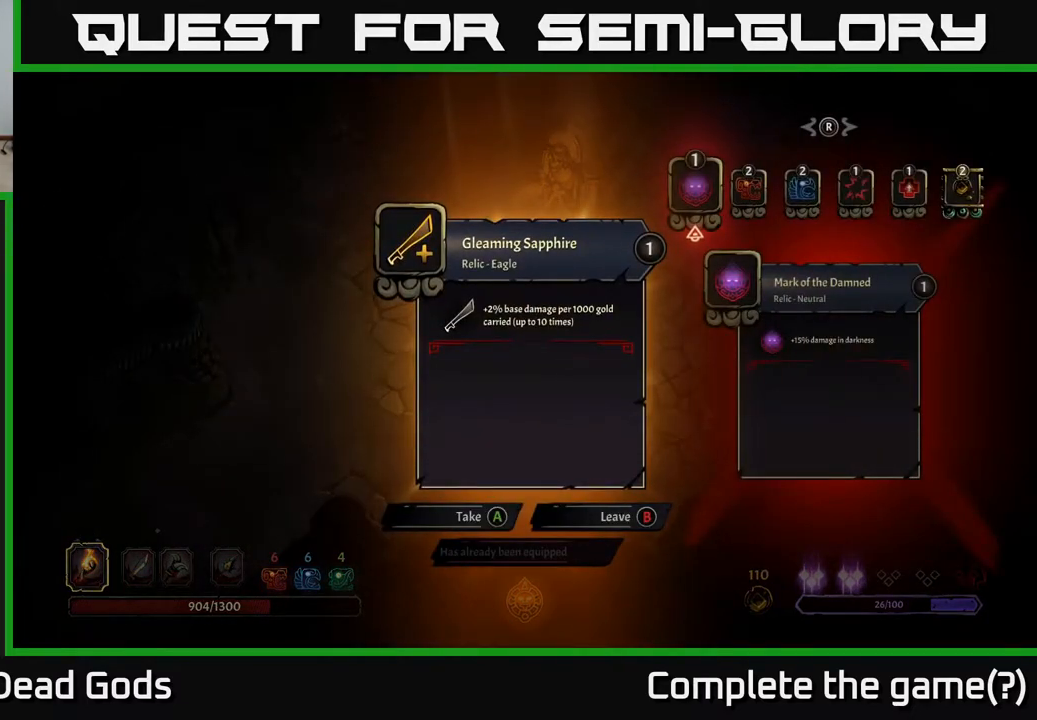
{"buttons": [], "left_stick": "center", "right_stick": "center", "events": []}
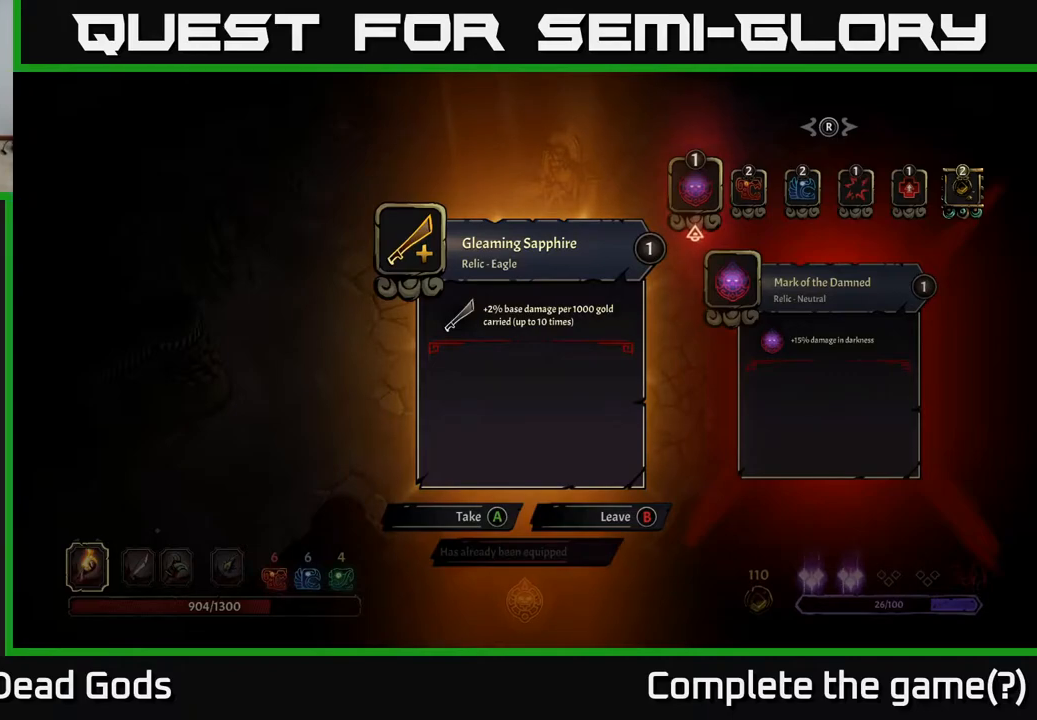
{"buttons": [], "left_stick": "center", "right_stick": "center", "events": []}
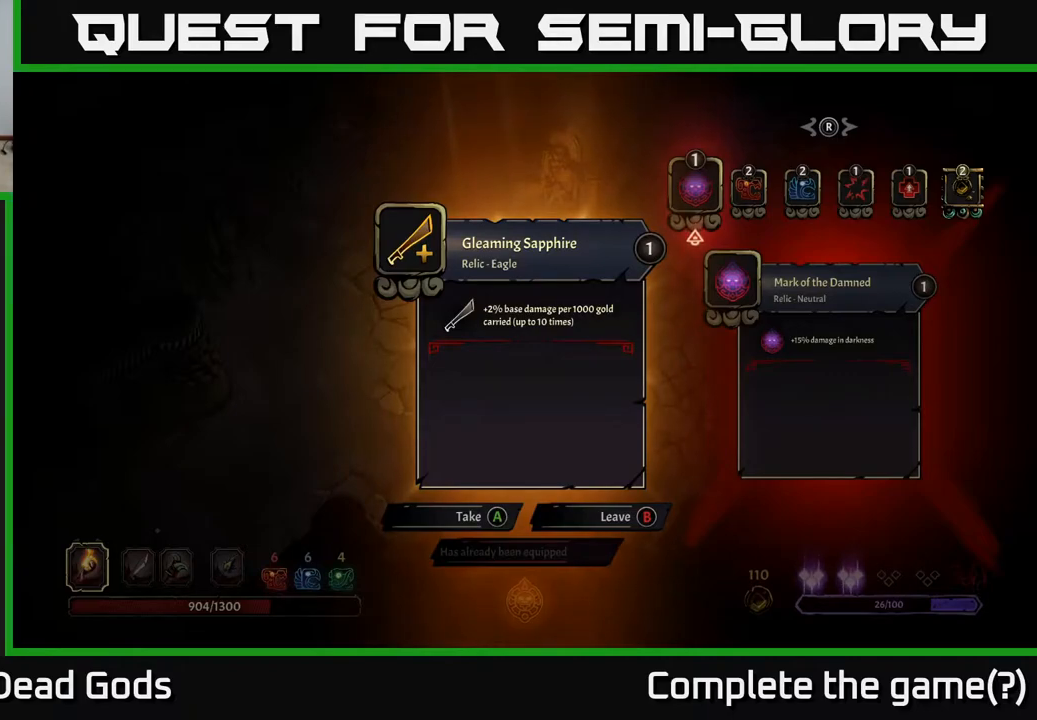
{"buttons": [], "left_stick": "center", "right_stick": "center", "events": []}
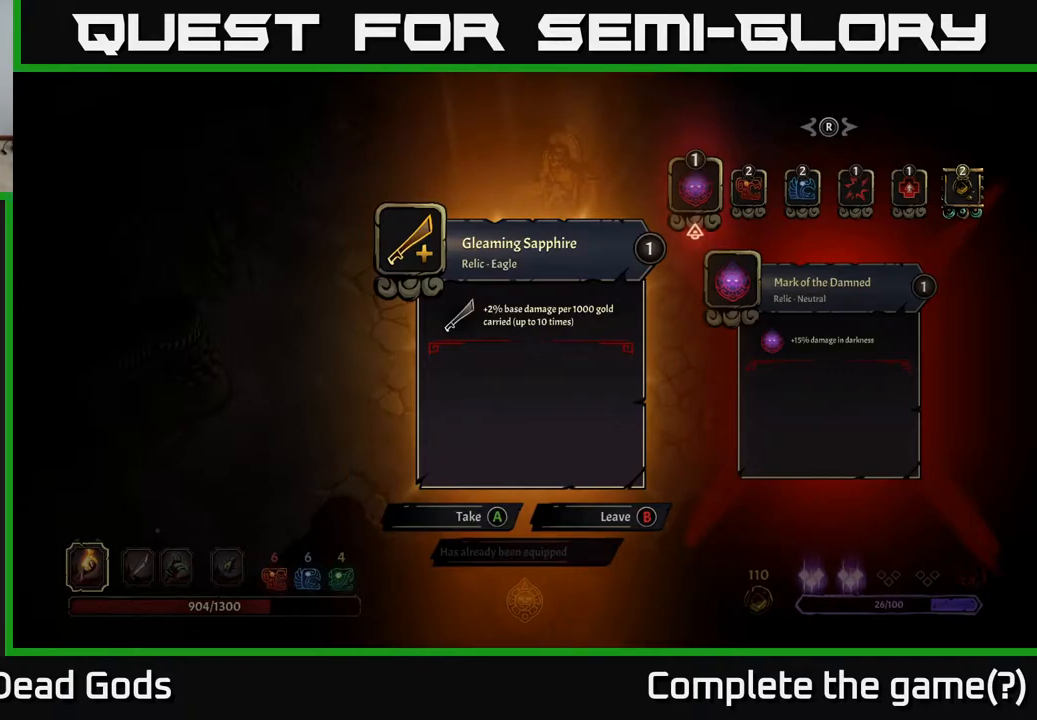
{"buttons": [], "left_stick": "center", "right_stick": "center", "events": [[183, "left_stick", "right"], [400, "left_stick", "center"]]}
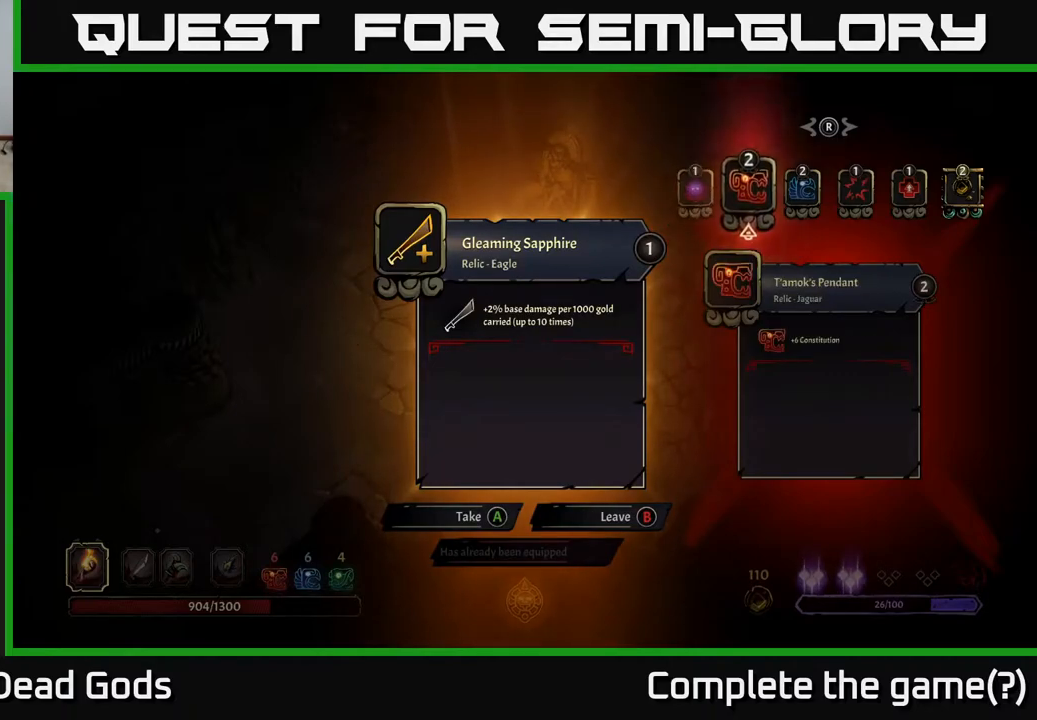
{"buttons": [], "left_stick": "center", "right_stick": "center", "events": [[17, "left_stick", "right"], [200, "left_stick", "center"], [350, "left_stick", "right"], [500, "left_stick", "center"]]}
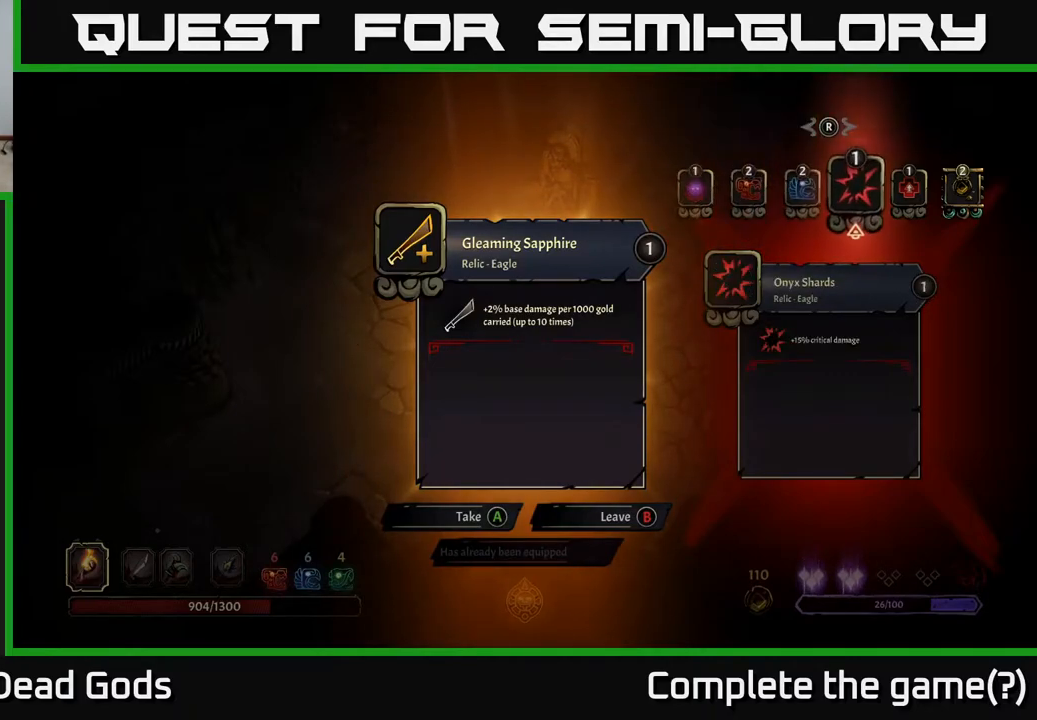
{"buttons": [], "left_stick": "center", "right_stick": "center", "events": []}
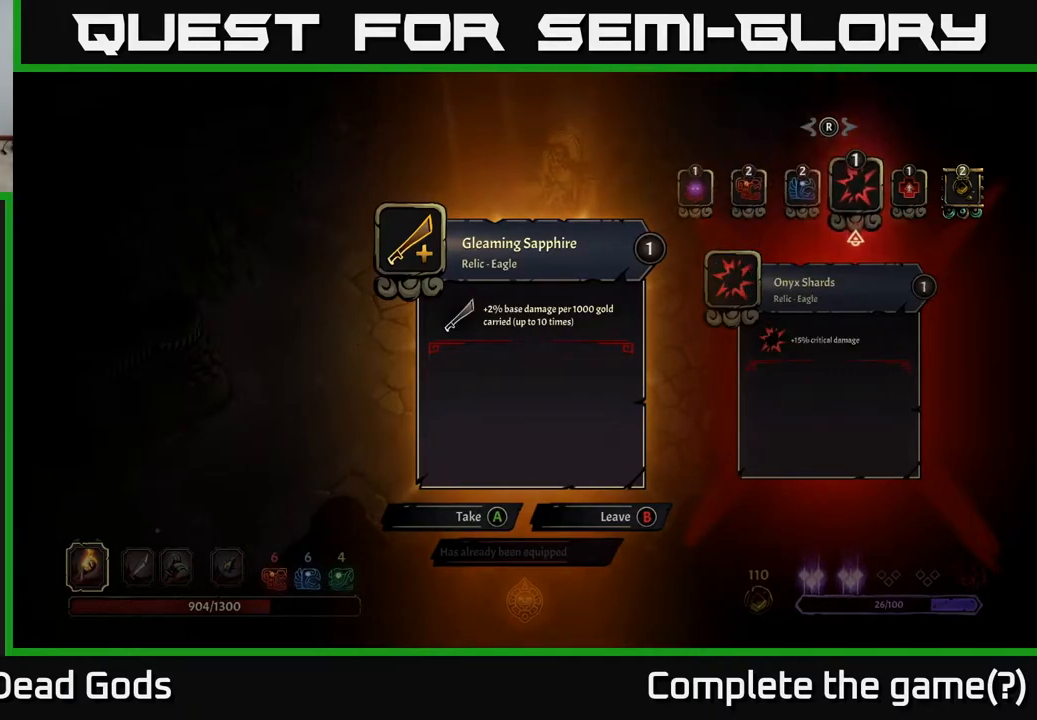
{"buttons": [], "left_stick": "center", "right_stick": "center", "events": []}
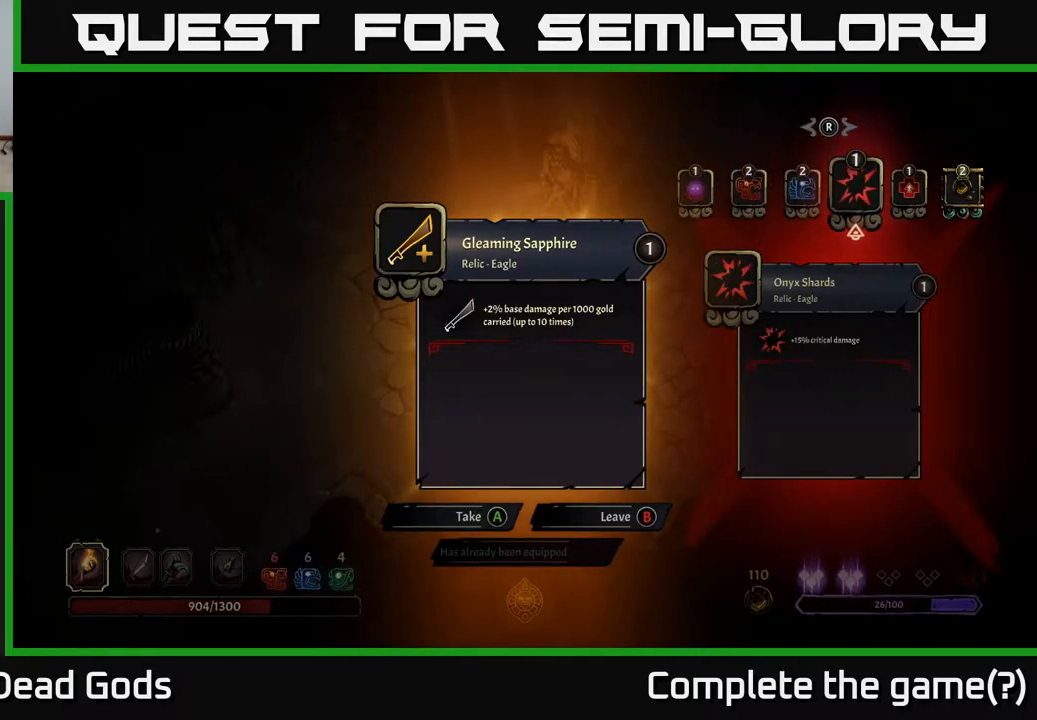
{"buttons": [], "left_stick": "center", "right_stick": "center", "events": []}
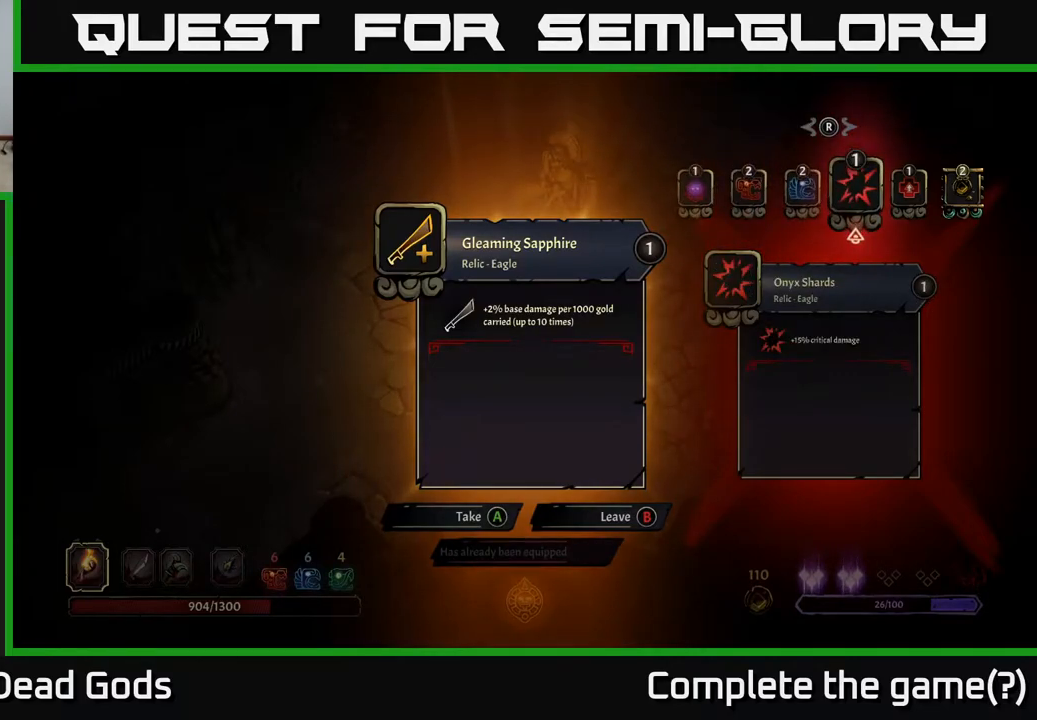
{"buttons": [], "left_stick": "right", "right_stick": "center", "events": [[350, "left_stick", "right"]]}
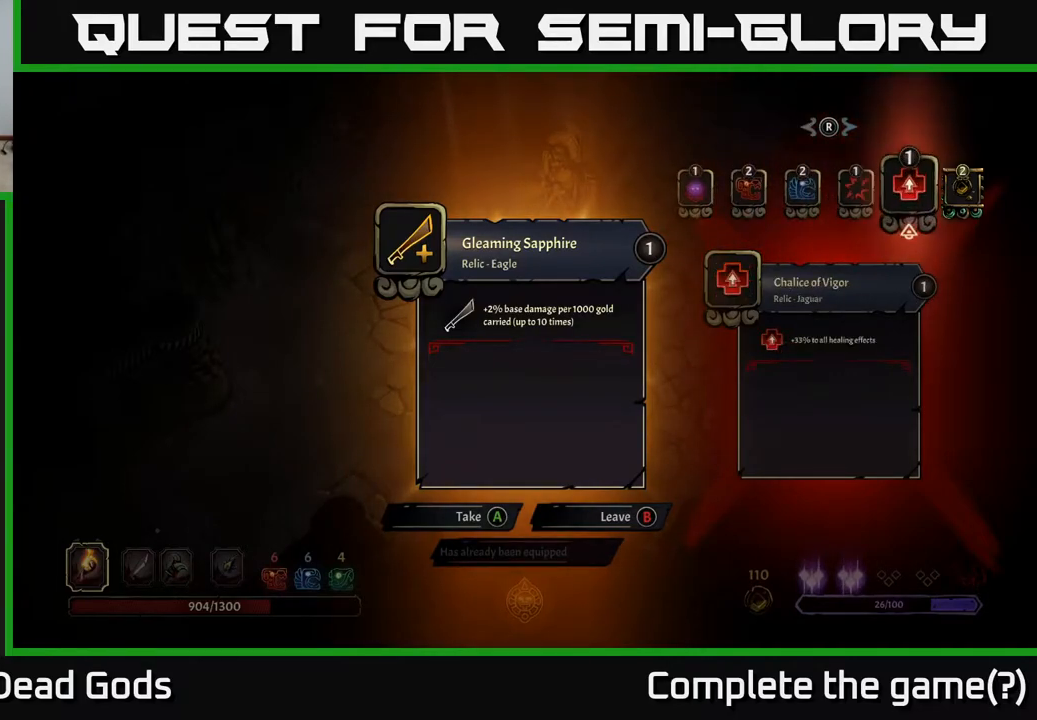
{"buttons": [], "left_stick": "left", "right_stick": "center", "events": [[17, "left_stick", "center"], [167, "left_stick", "left"], [367, "left_stick", "center"], [450, "left_stick", "left"]]}
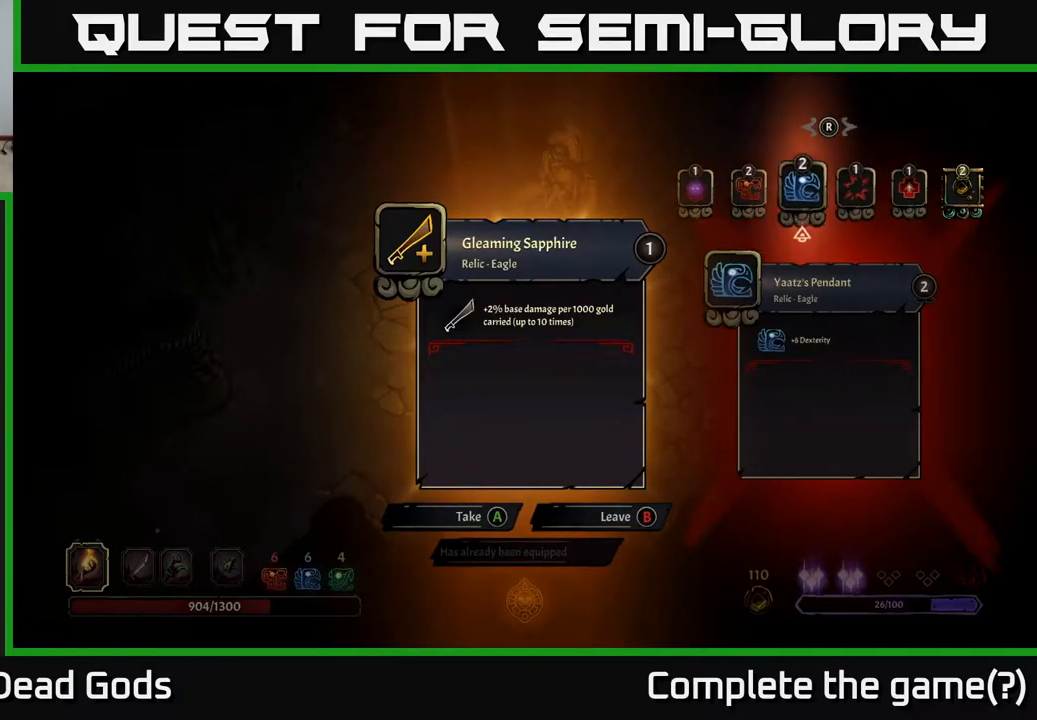
{"buttons": [], "left_stick": "left", "right_stick": "center", "events": [[117, "left_stick", "center"], [200, "left_stick", "left"], [350, "left_stick", "center"], [467, "left_stick", "left"]]}
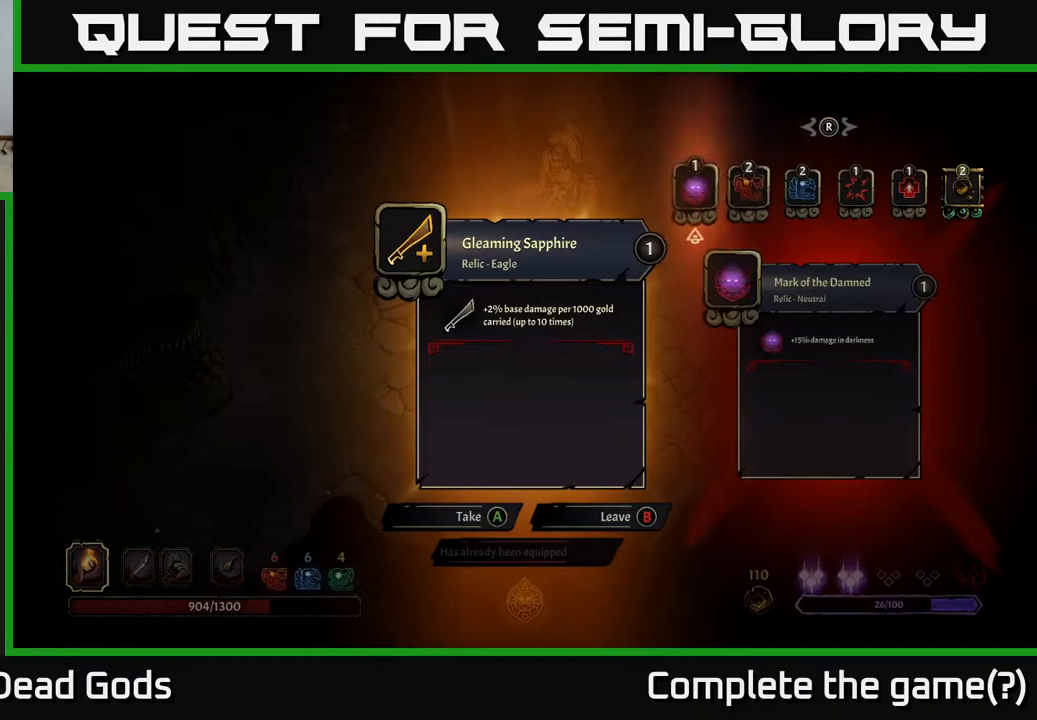
{"buttons": [], "left_stick": "center", "right_stick": "center", "events": [[117, "left_stick", "center"]]}
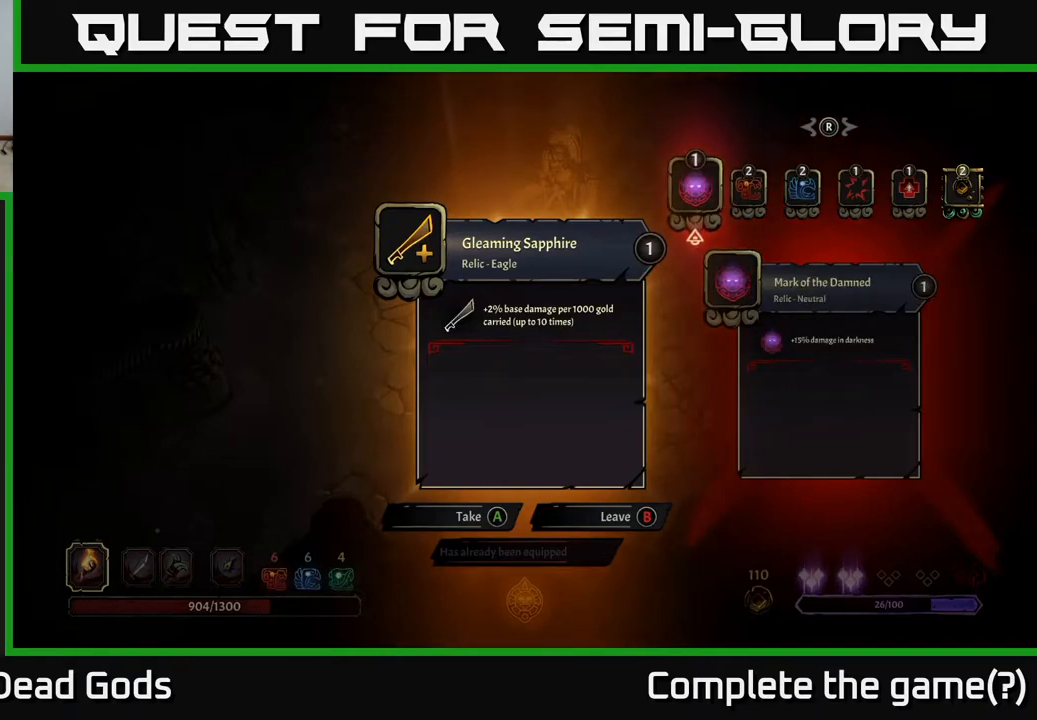
{"buttons": [], "left_stick": "center", "right_stick": "center", "events": []}
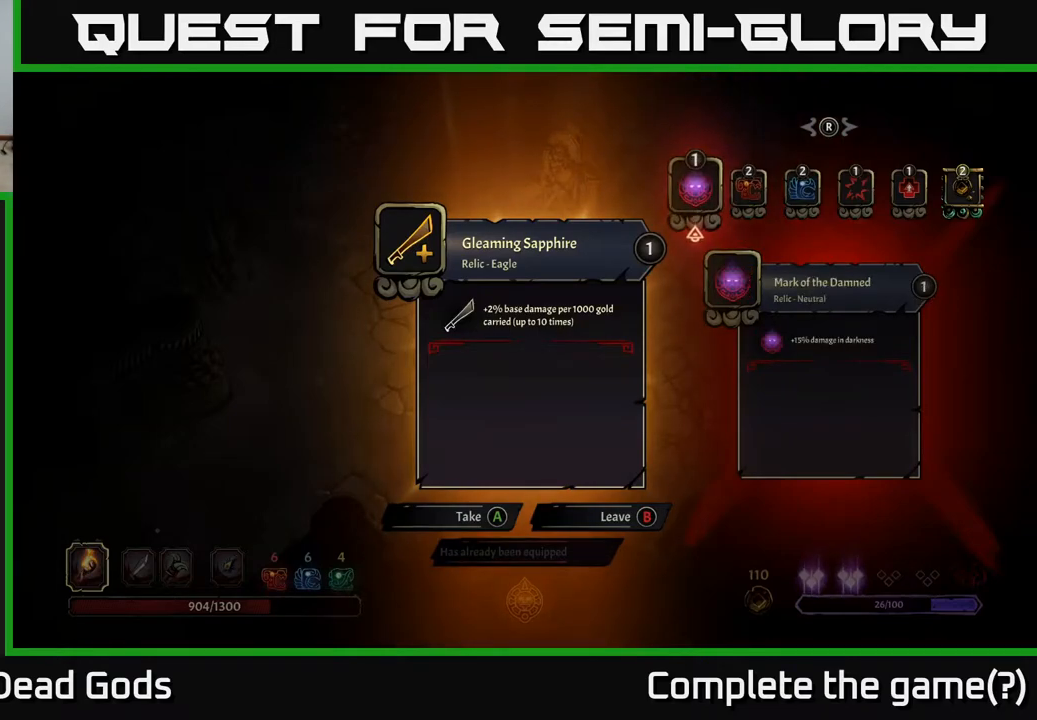
{"buttons": [], "left_stick": "center", "right_stick": "center", "events": []}
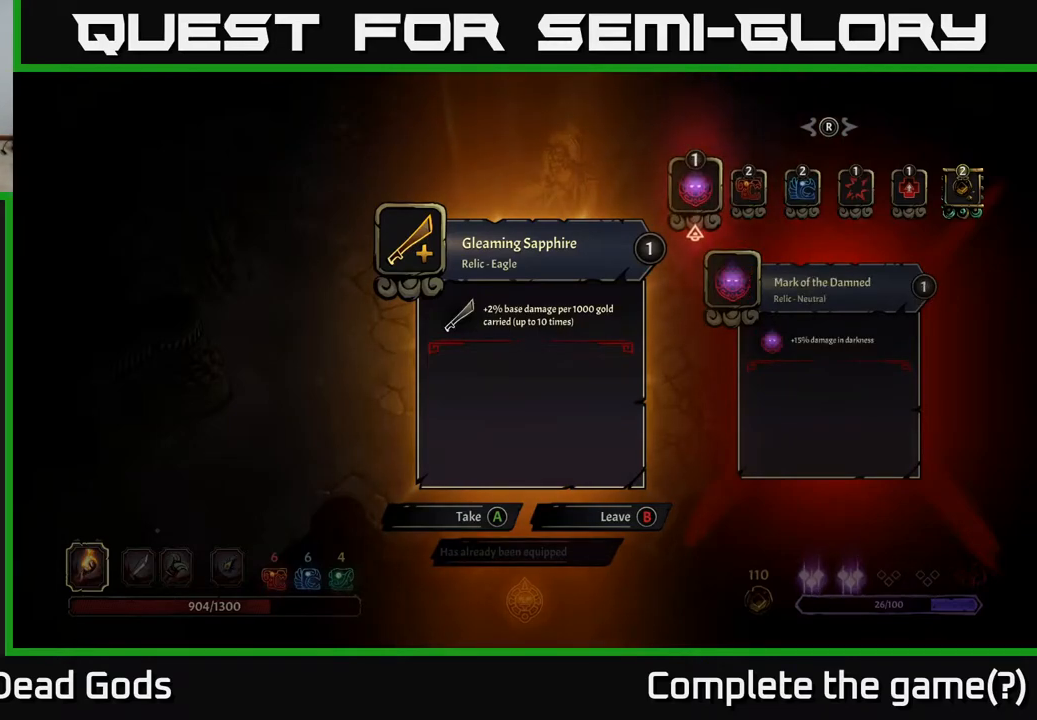
{"buttons": [], "left_stick": "center", "right_stick": "center", "events": []}
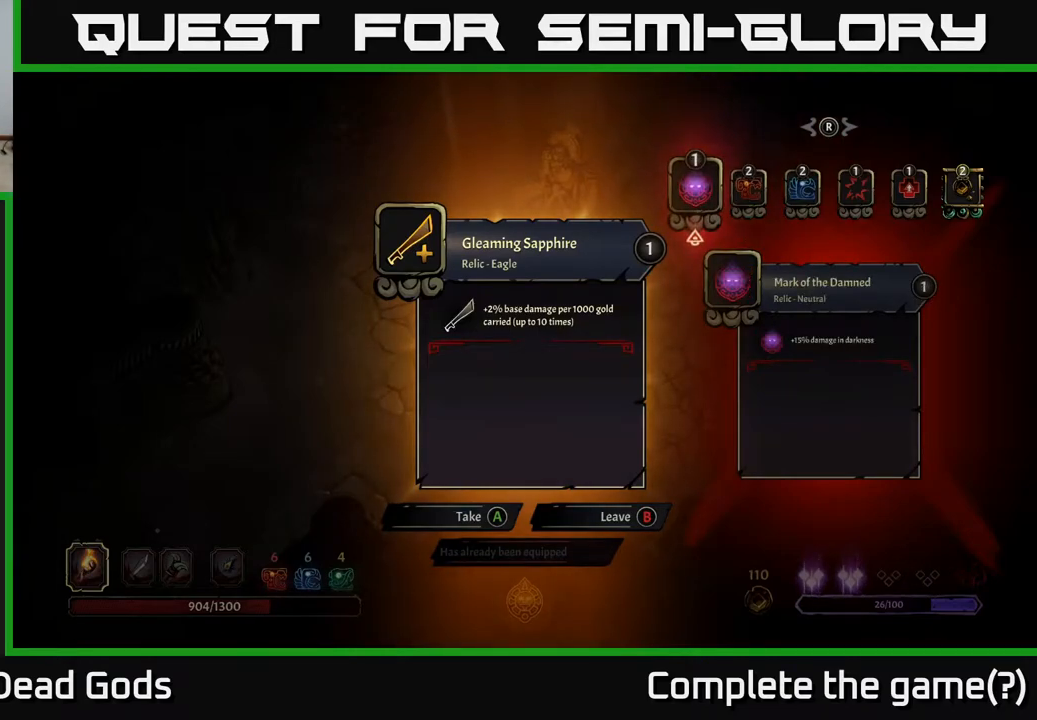
{"buttons": [], "left_stick": "right", "right_stick": "center", "events": [[450, "left_stick", "right"]]}
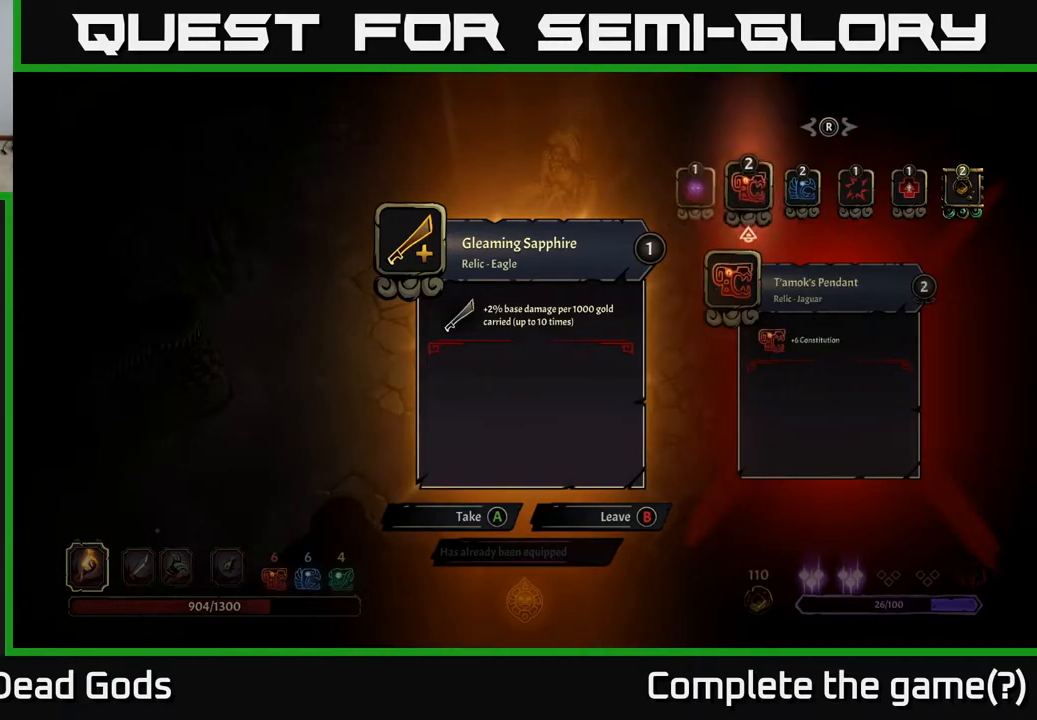
{"buttons": [], "left_stick": "right", "right_stick": "center", "events": [[100, "left_stick", "center"], [367, "left_stick", "right"]]}
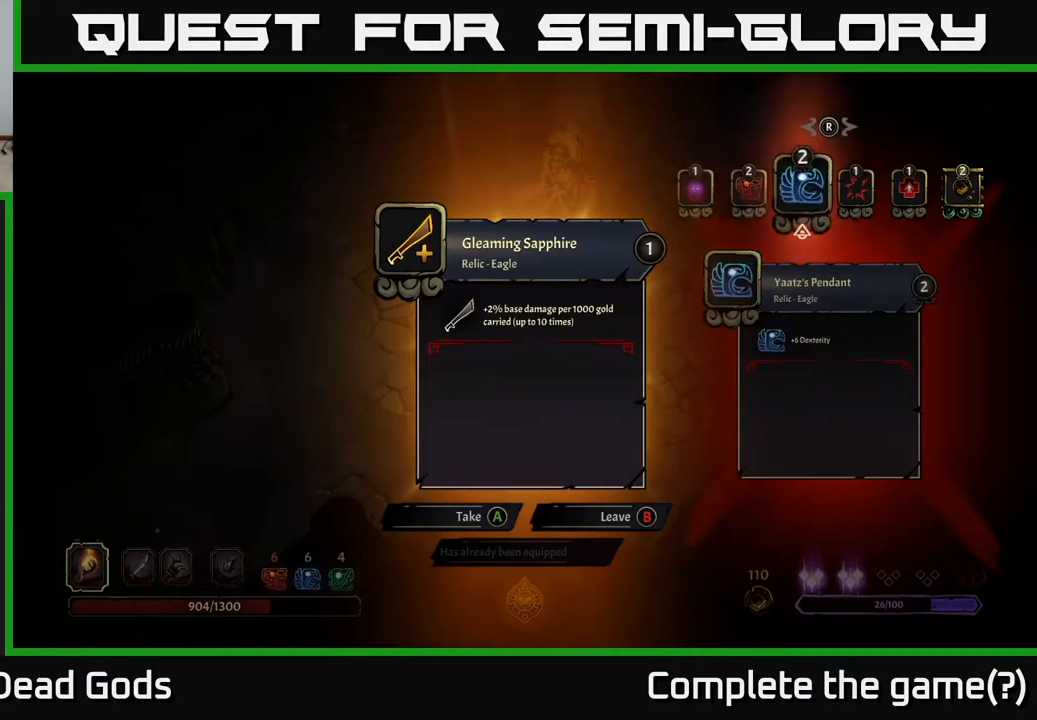
{"buttons": [], "left_stick": "center", "right_stick": "center", "events": [[33, "left_stick", "center"], [317, "left_stick", "right"], [500, "left_stick", "center"]]}
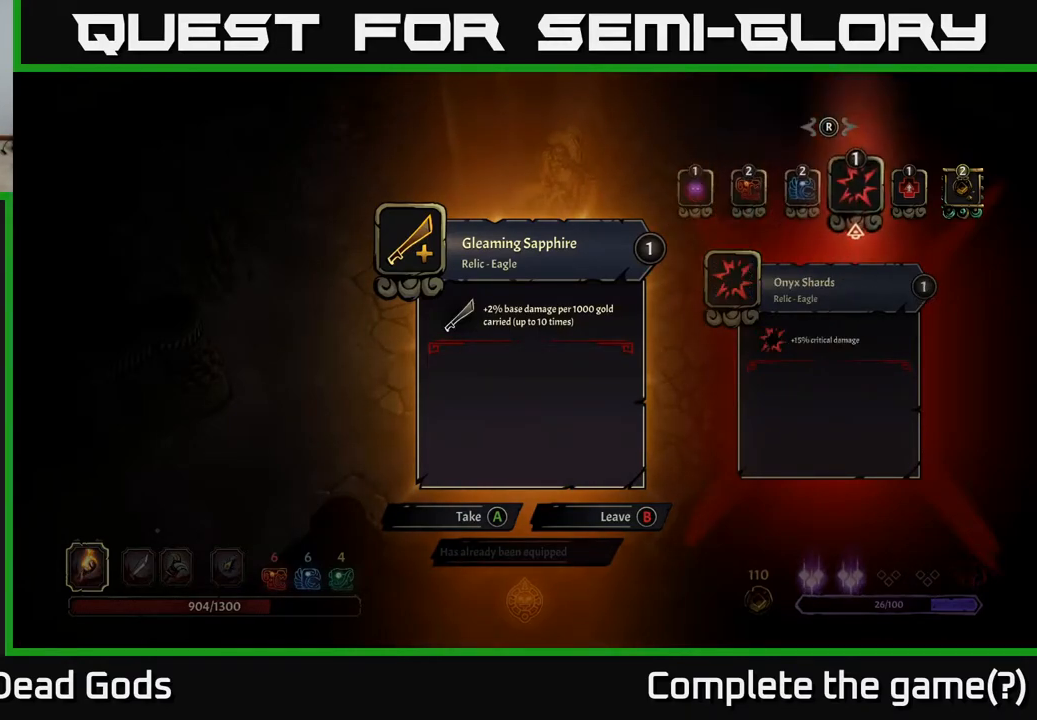
{"buttons": [], "left_stick": "right", "right_stick": "center", "events": [[417, "left_stick", "right"]]}
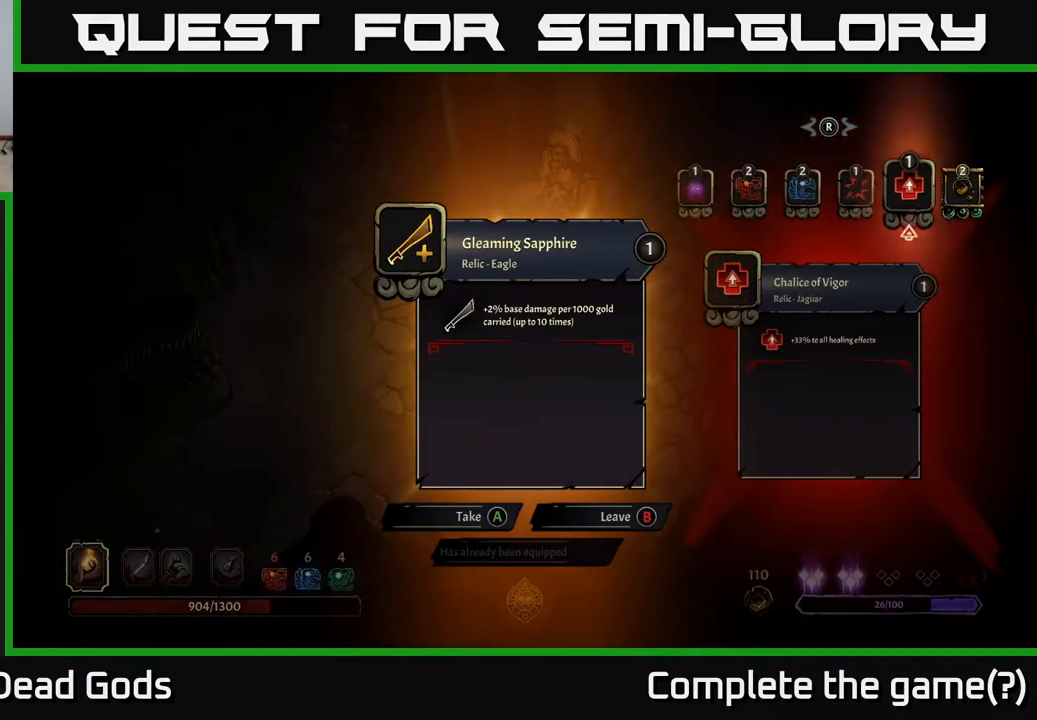
{"buttons": [], "left_stick": "center", "right_stick": "center", "events": [[133, "left_stick", "center"]]}